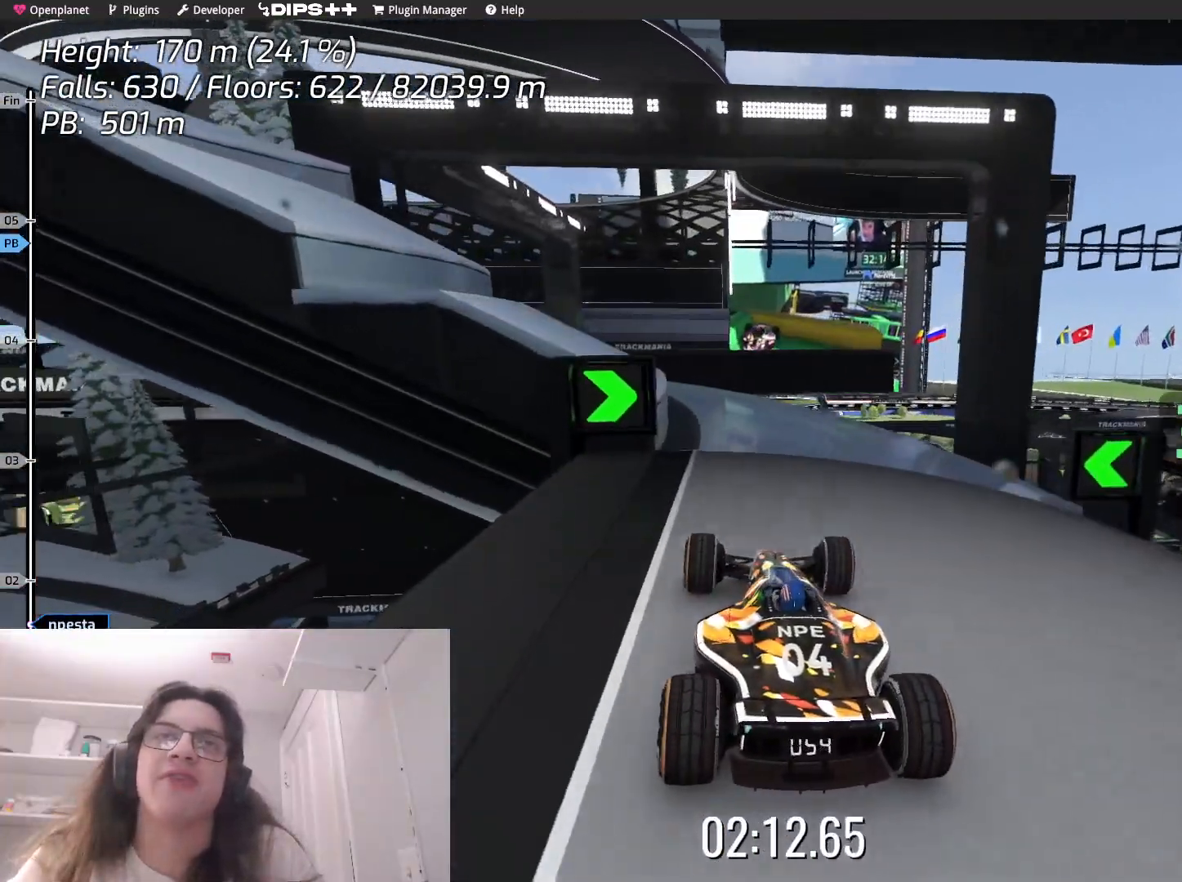
Gameplay with keyboard; each line is a JSON object with the keys held at the frame after it. "events" lists presses ("down") and releases ("up") of "down", "left", "right" and "up" between this image and that frame as [ms after this image, input, new state], when the widget could be followed in between. No other keys are recorded. Mouse input is not recorded.
{"keys": ["left"], "events": [[183, "up", "up"], [400, "left", "down"]]}
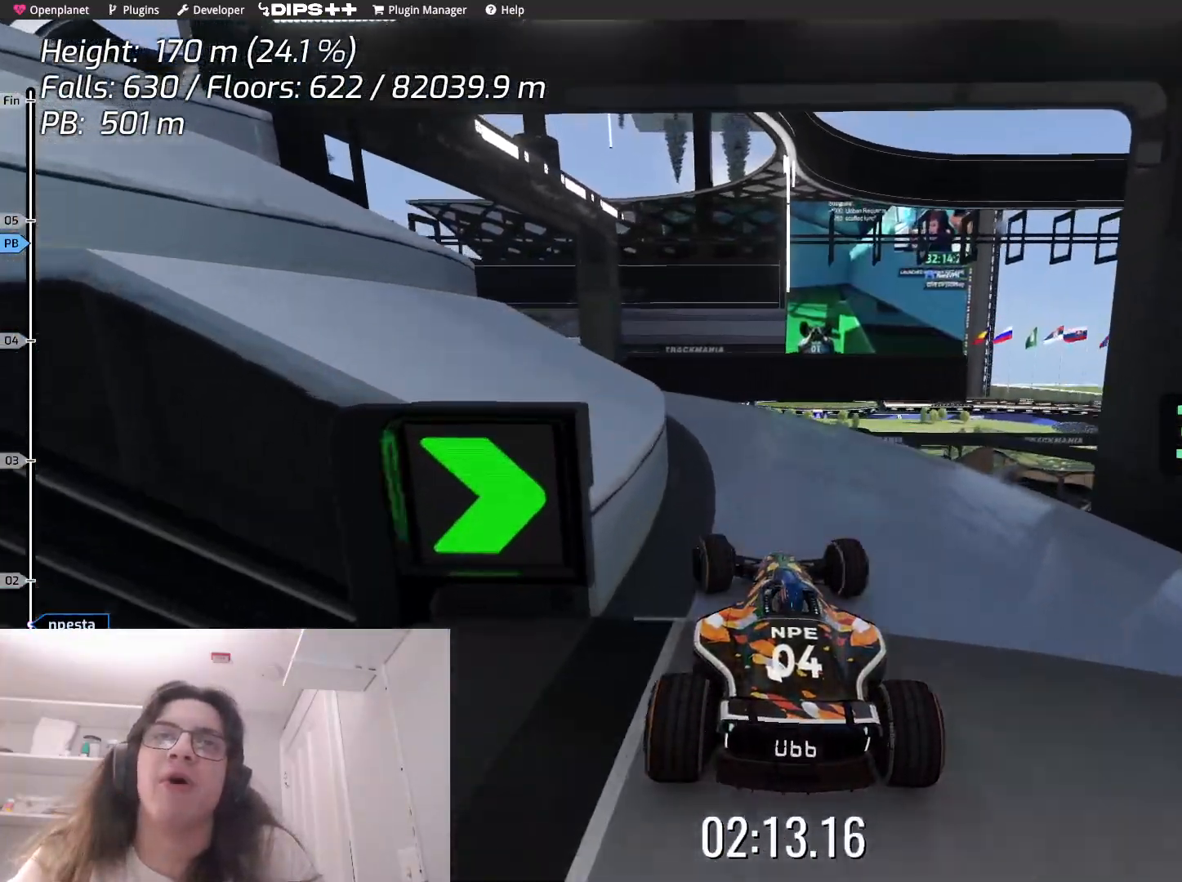
{"keys": ["left"], "events": []}
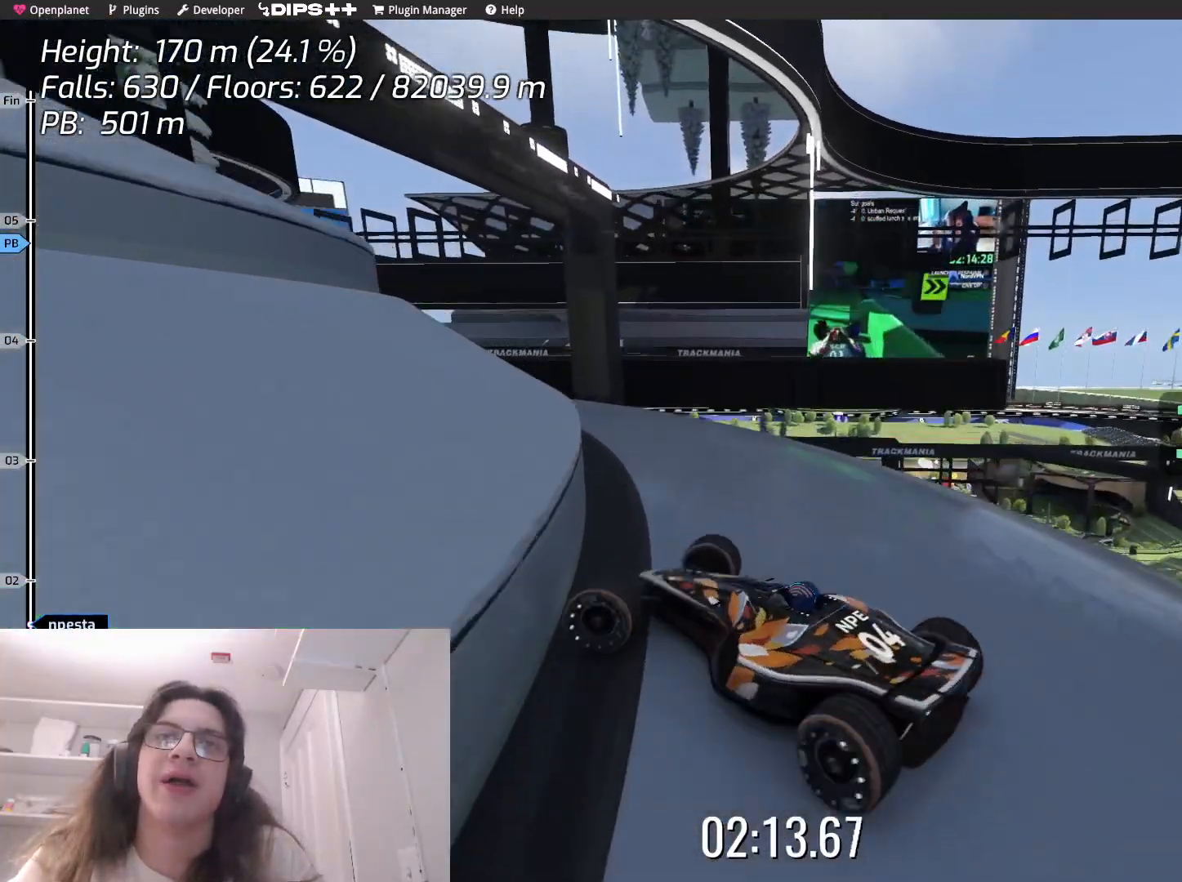
{"keys": ["right", "up"], "events": [[67, "left", "up"], [83, "right", "down"], [100, "up", "down"]]}
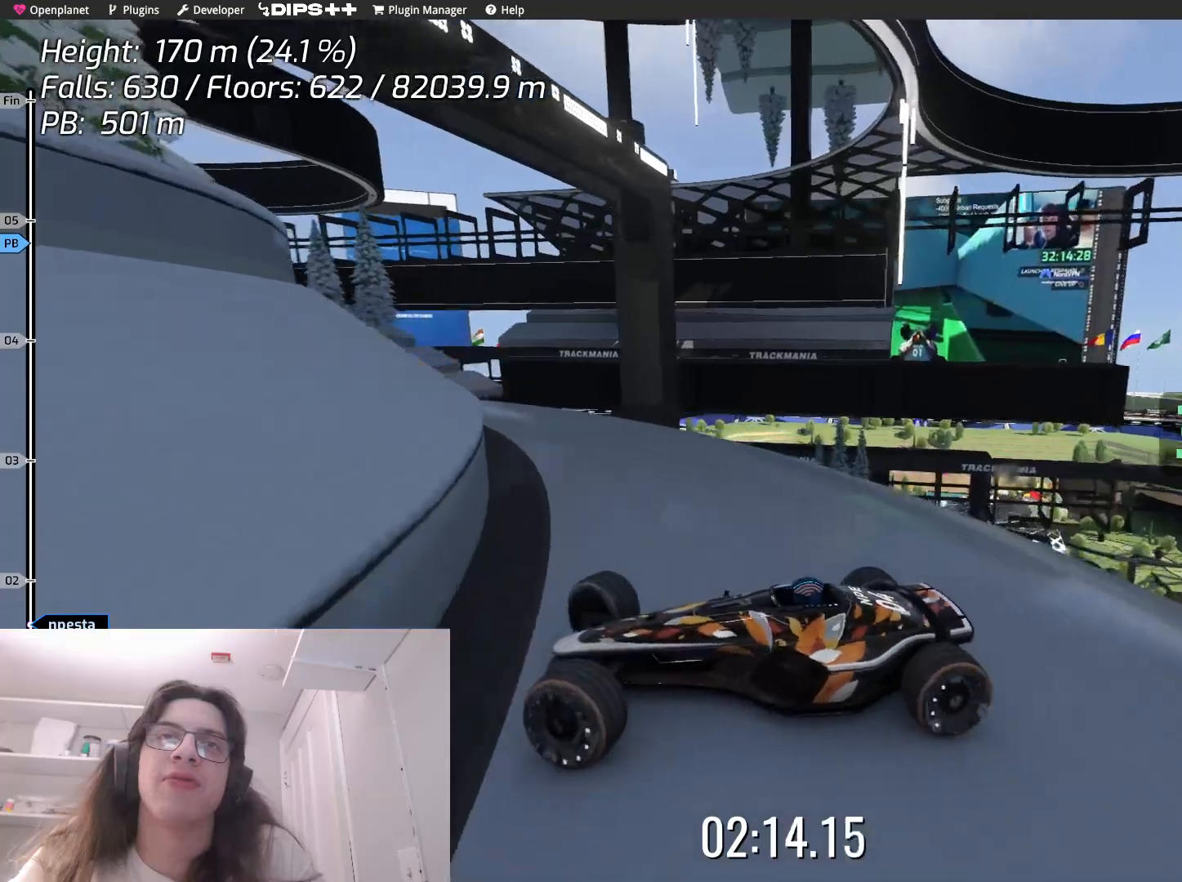
{"keys": ["right"], "events": [[500, "up", "up"]]}
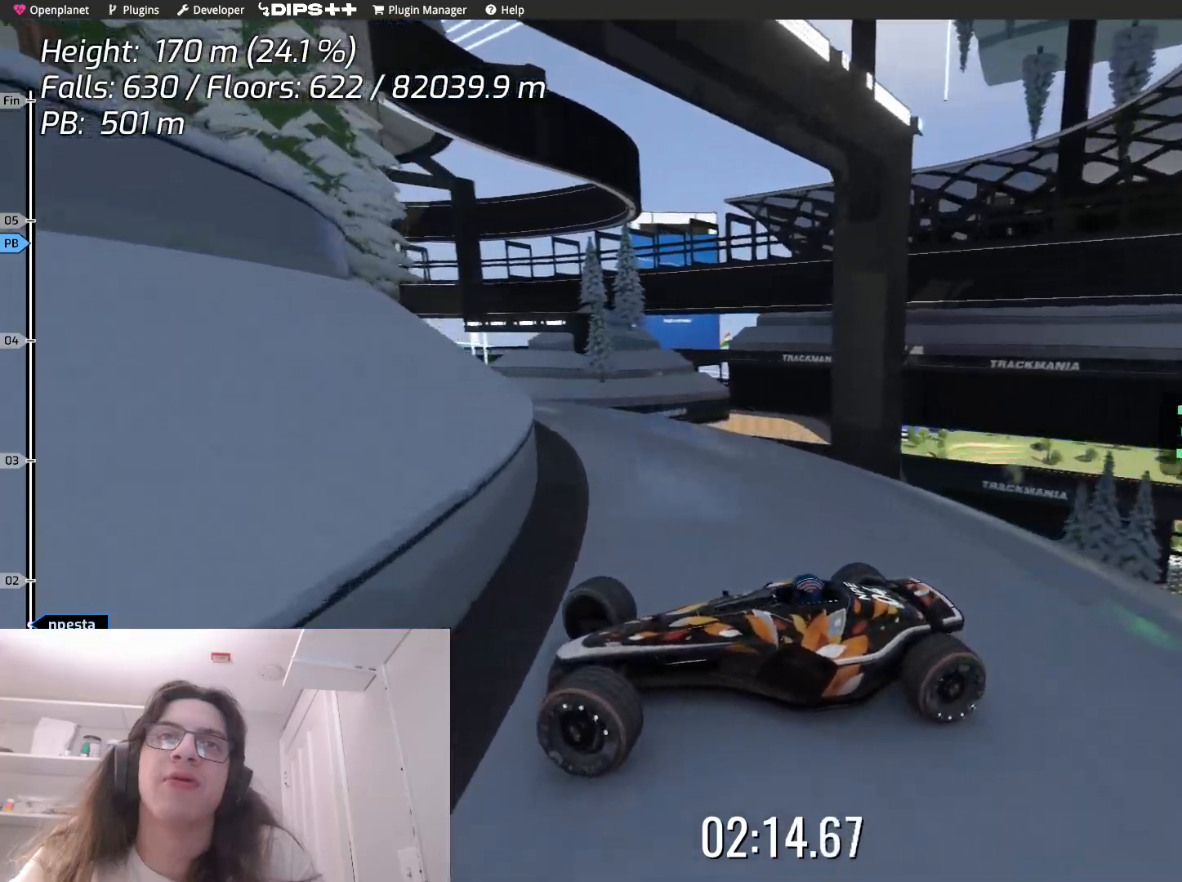
{"keys": ["right", "up"], "events": [[117, "up", "down"]]}
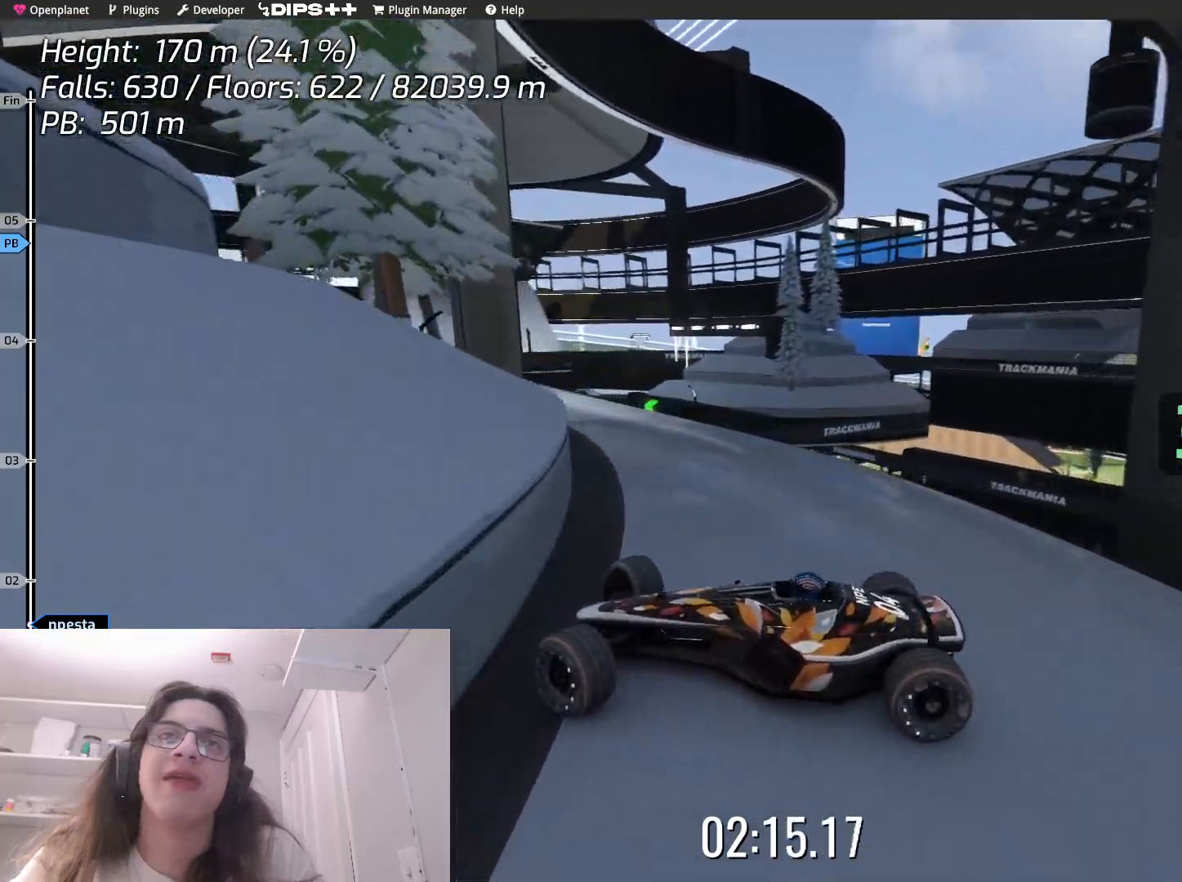
{"keys": ["right", "up"], "events": []}
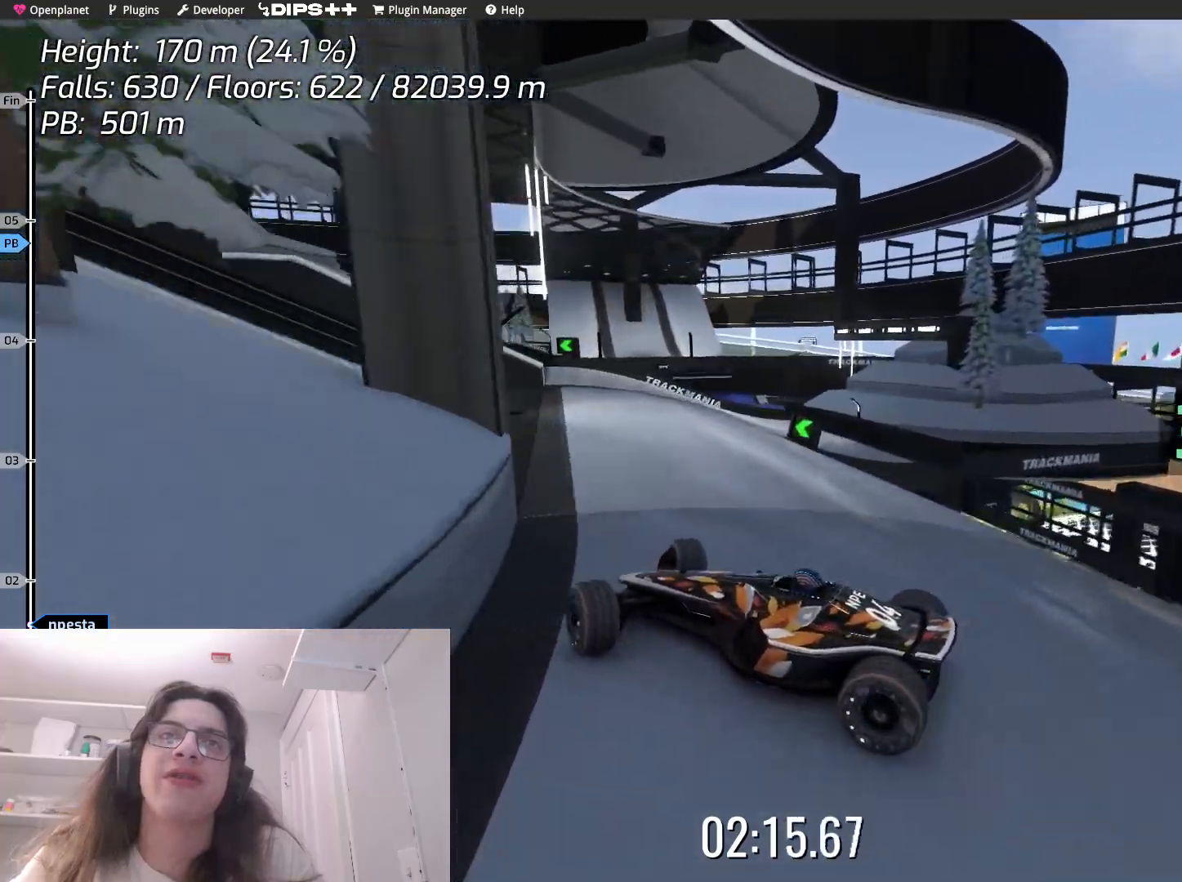
{"keys": ["left", "up"], "events": [[133, "right", "up"], [200, "left", "down"]]}
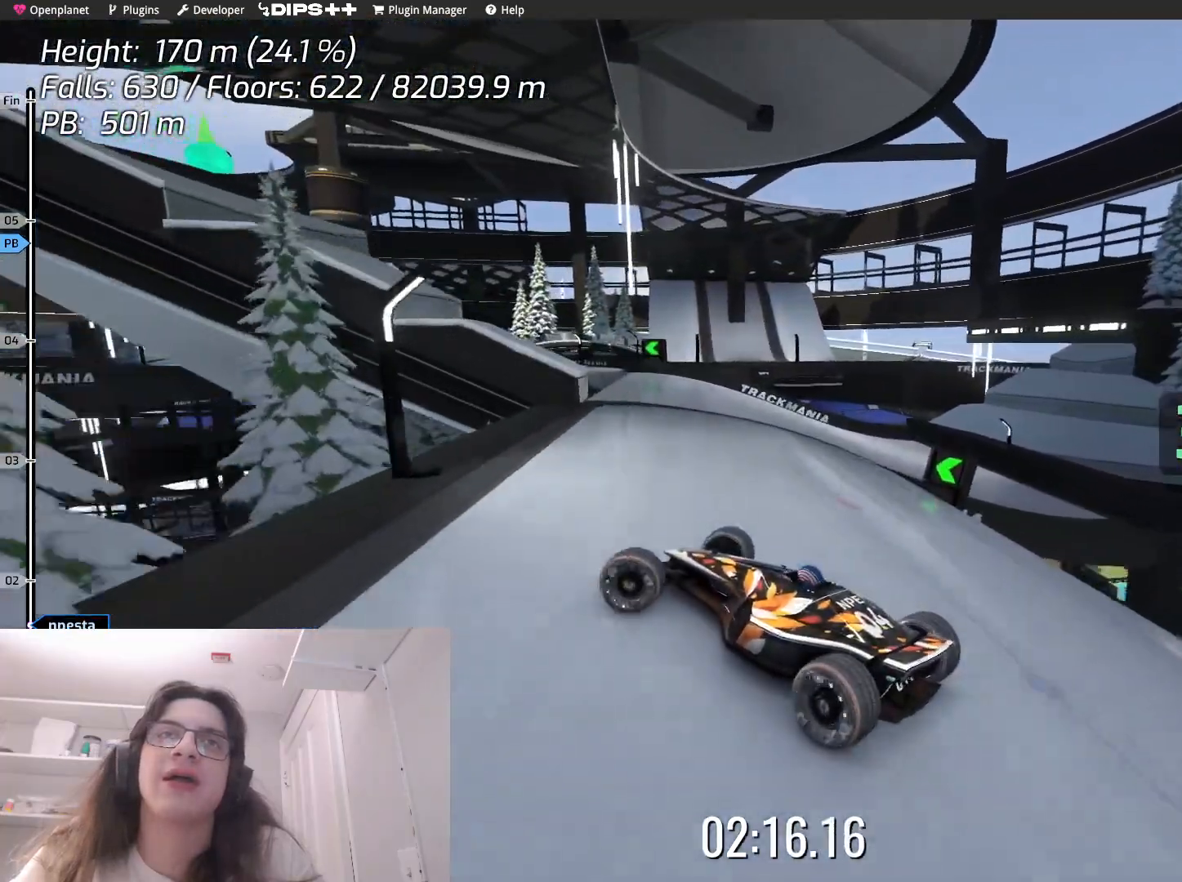
{"keys": ["left", "up"], "events": [[17, "left", "up"], [200, "left", "down"], [350, "left", "up"], [500, "left", "down"]]}
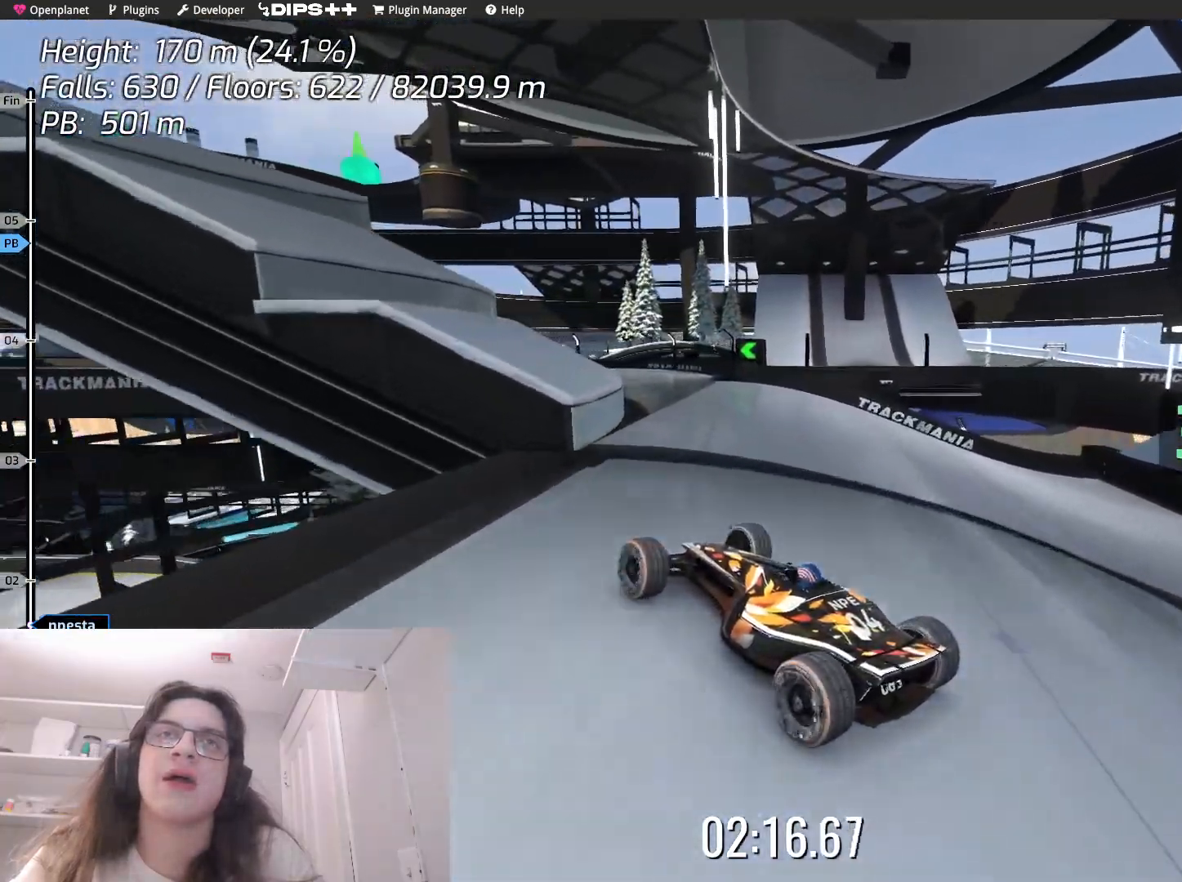
{"keys": ["up"], "events": [[67, "left", "up"], [200, "left", "down"], [417, "left", "up"]]}
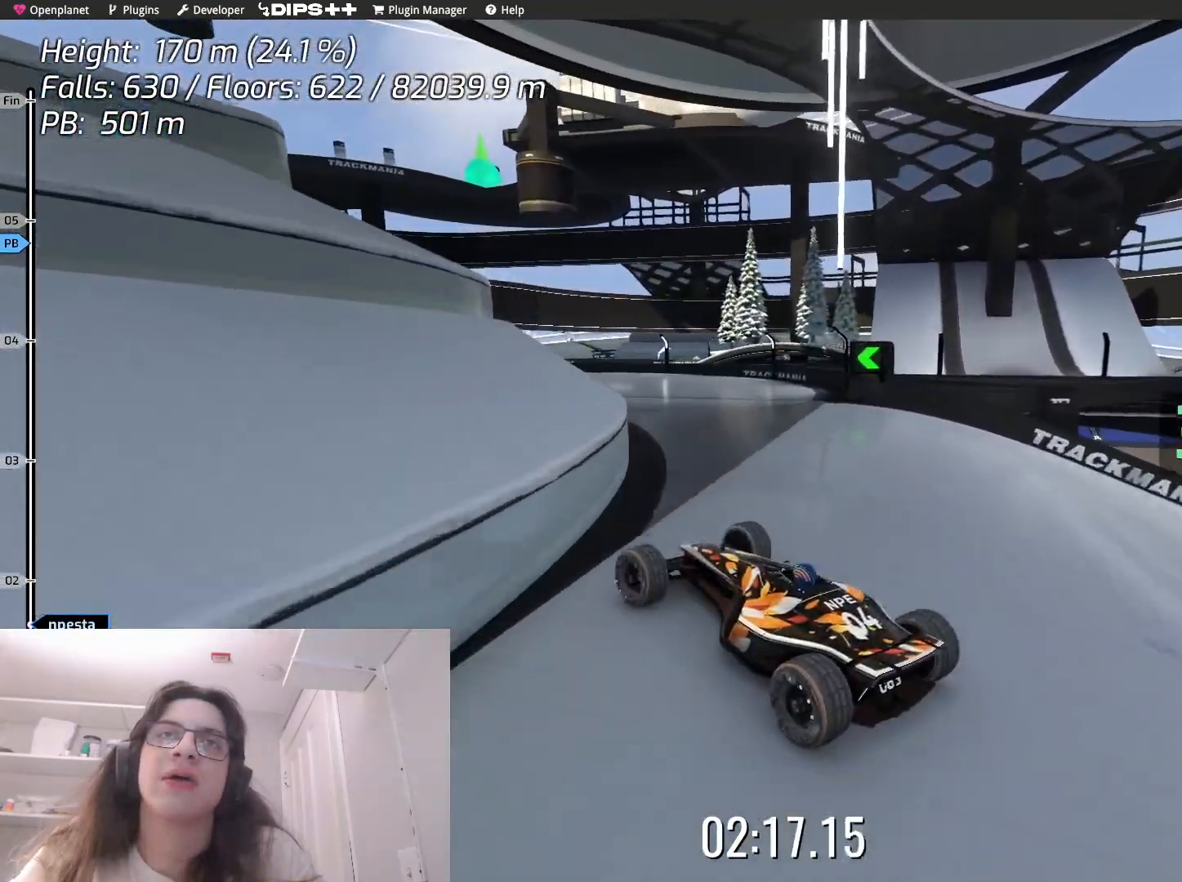
{"keys": ["left", "up"], "events": [[117, "left", "down"]]}
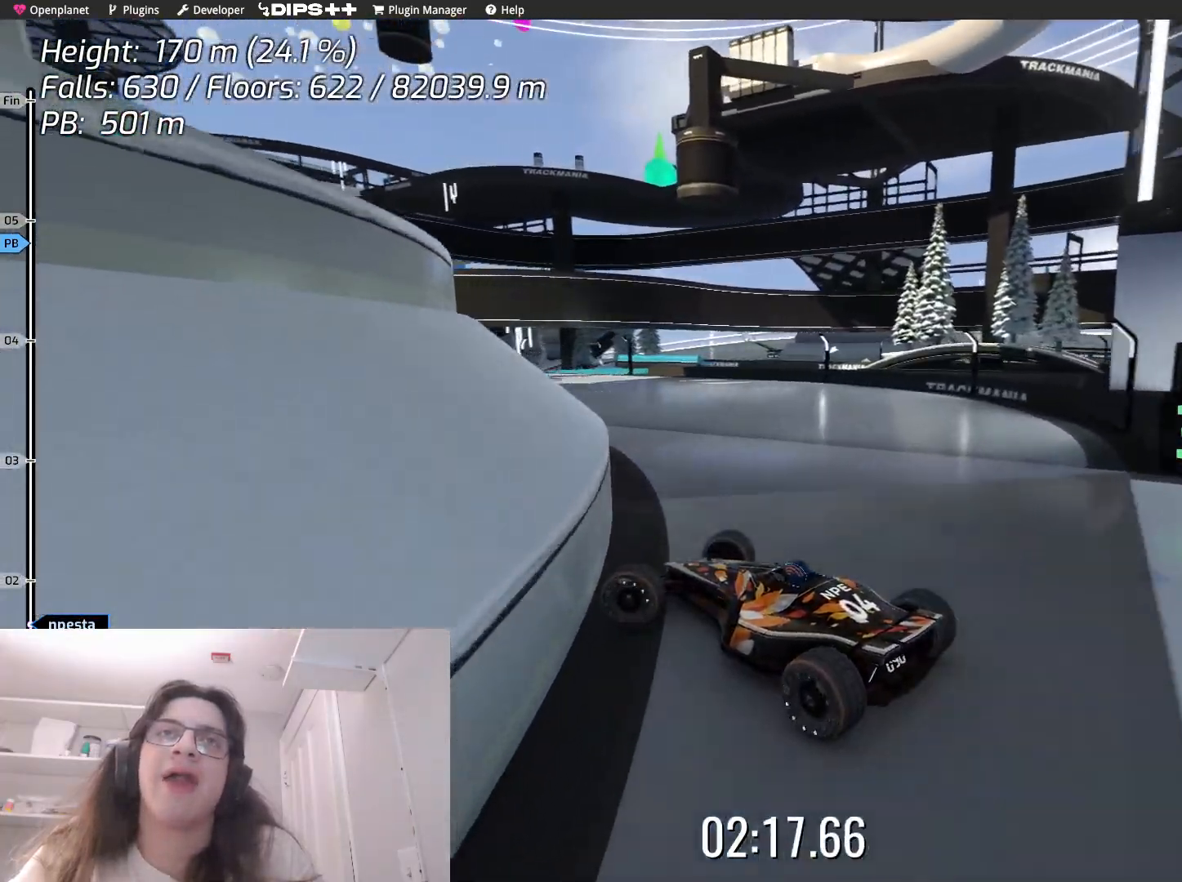
{"keys": ["left", "up"], "events": [[17, "left", "up"], [200, "left", "down"]]}
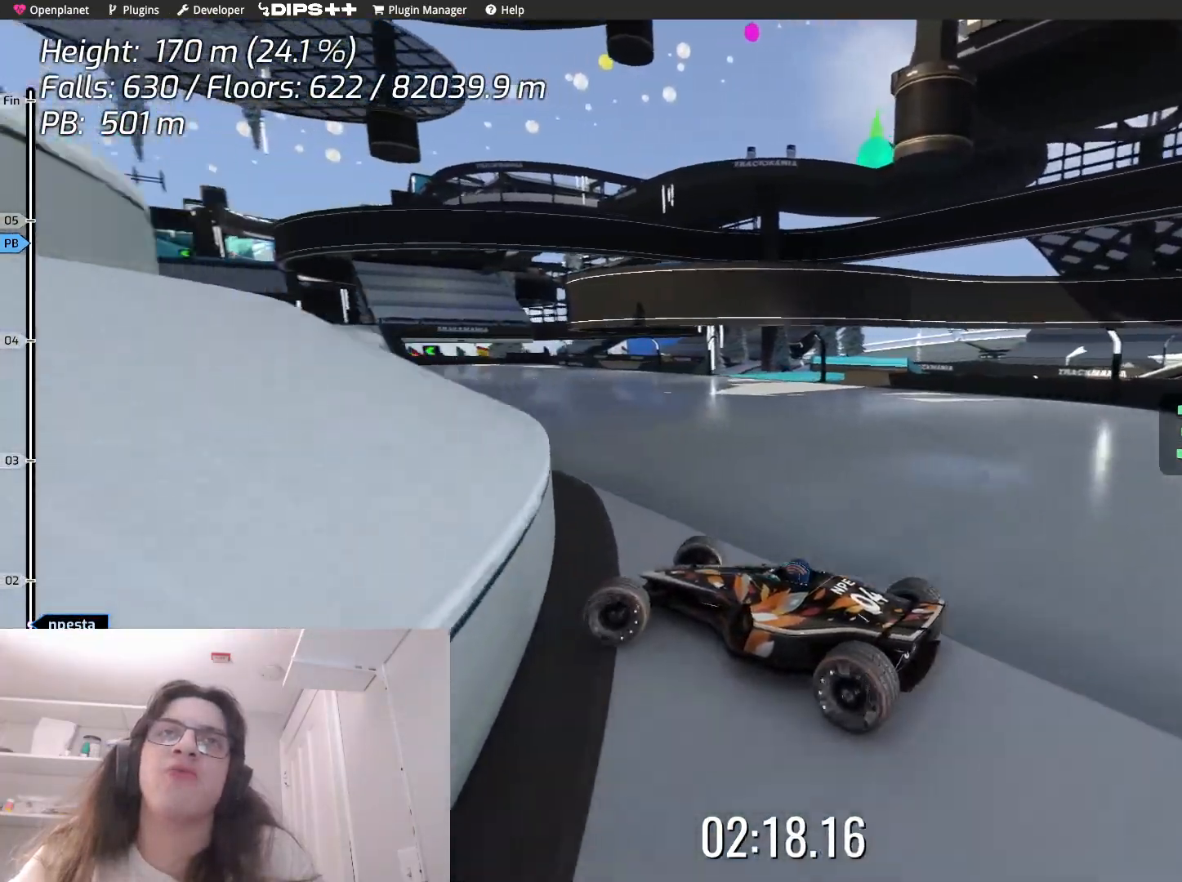
{"keys": ["right", "up"], "events": [[33, "left", "up"], [83, "right", "down"]]}
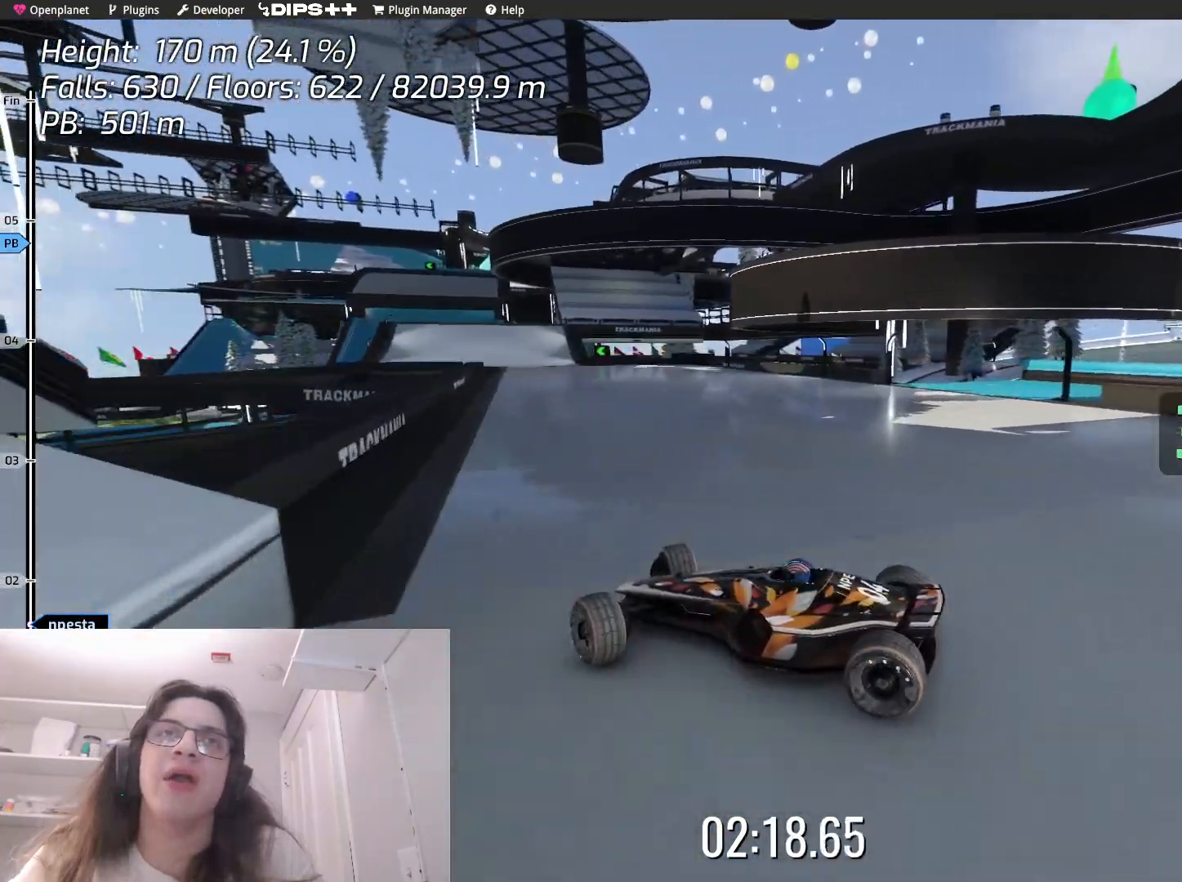
{"keys": ["right"], "events": [[467, "up", "up"]]}
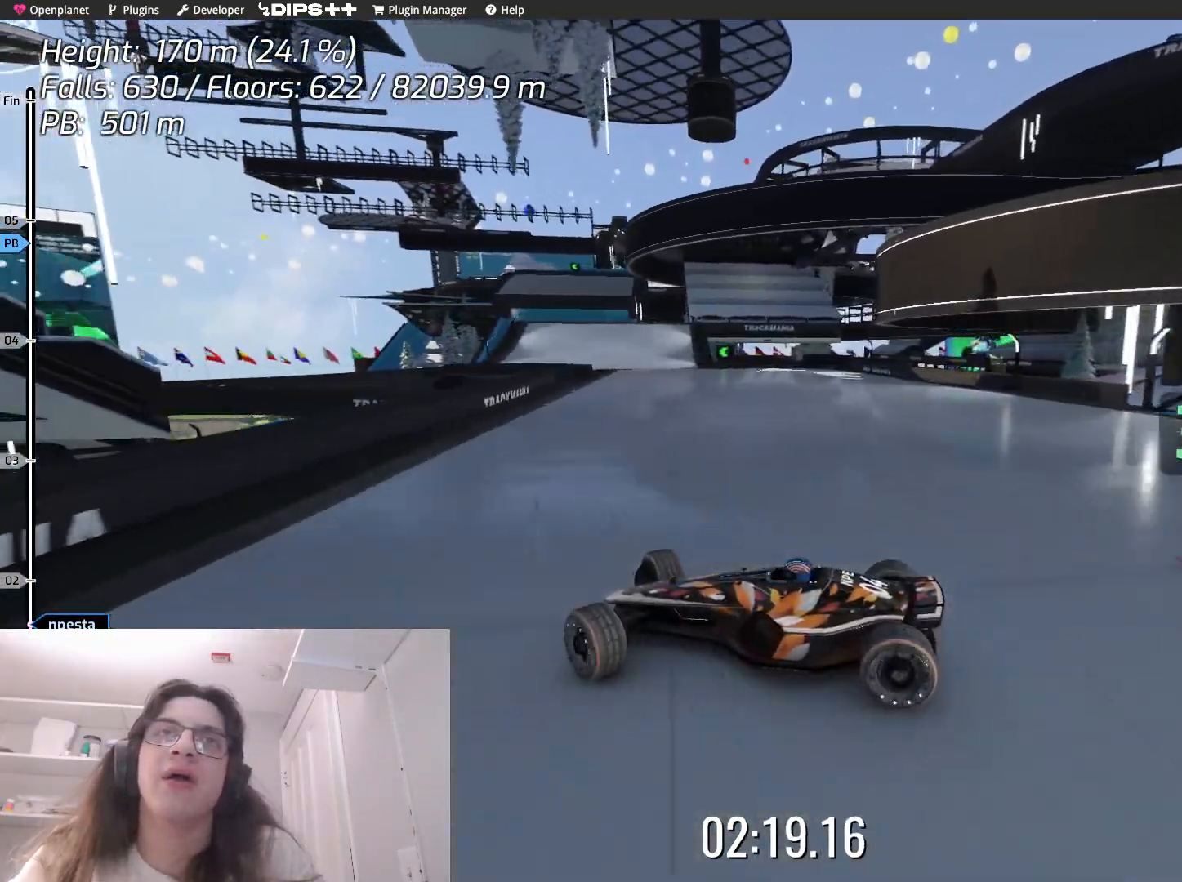
{"keys": ["right", "up"], "events": [[317, "up", "down"]]}
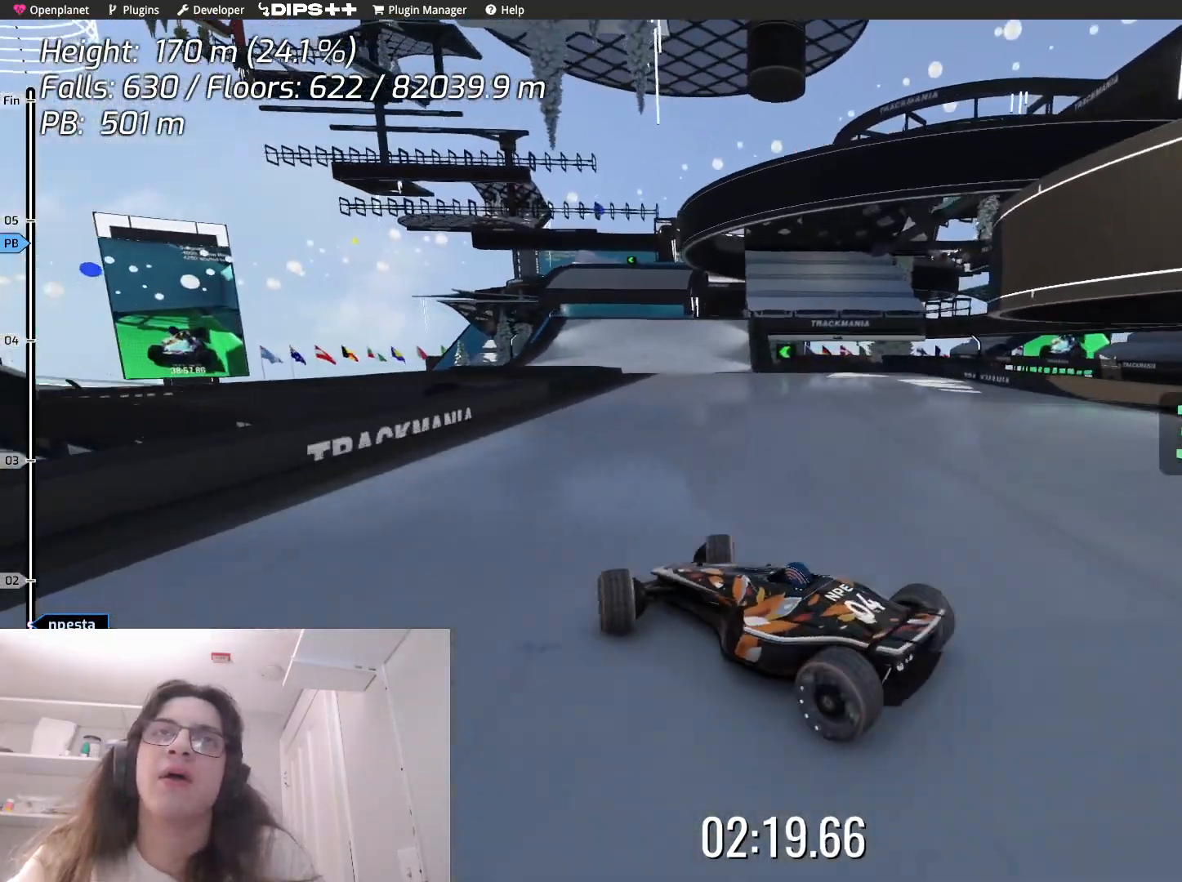
{"keys": ["left", "up"], "events": [[267, "right", "up"], [300, "left", "down"]]}
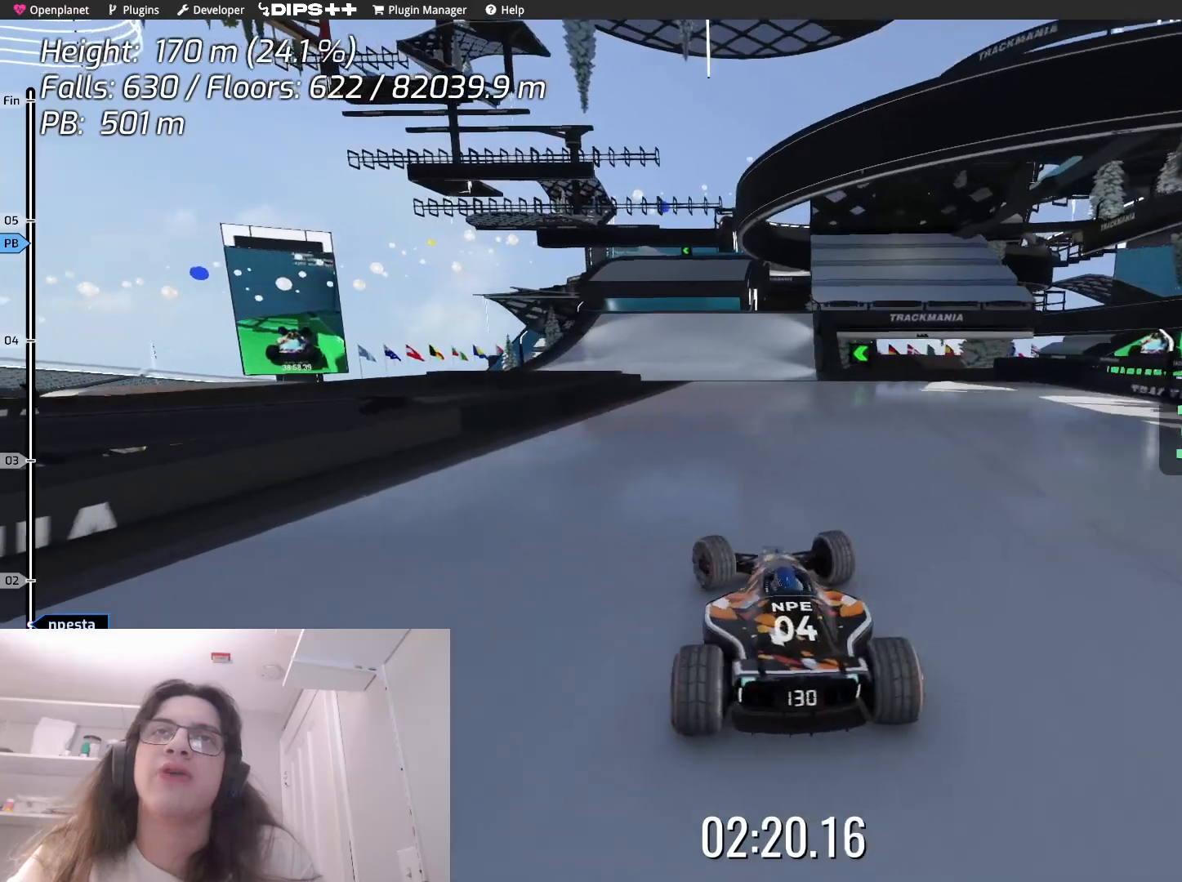
{"keys": ["up"], "events": [[167, "left", "up"], [267, "left", "down"], [483, "left", "up"]]}
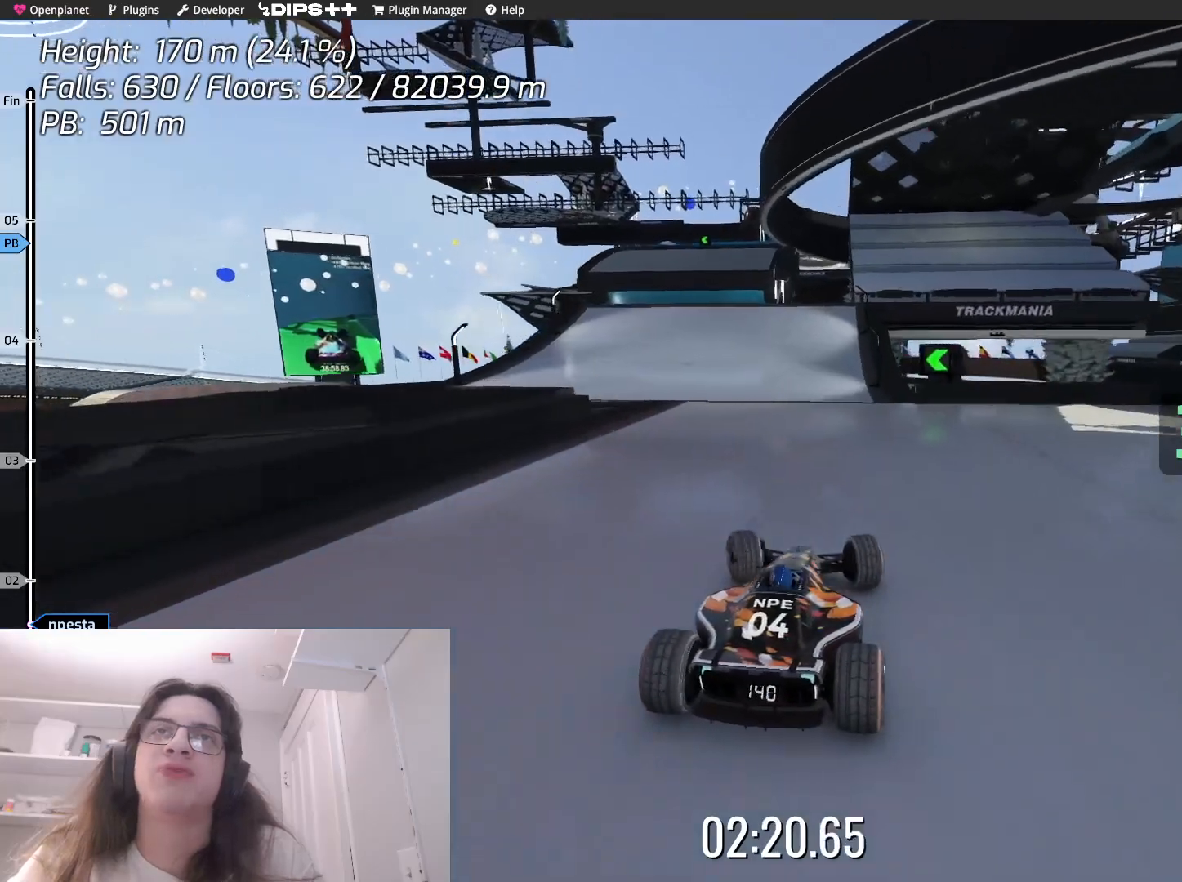
{"keys": ["up"], "events": [[67, "left", "down"], [217, "left", "up"], [317, "right", "down"], [417, "right", "up"]]}
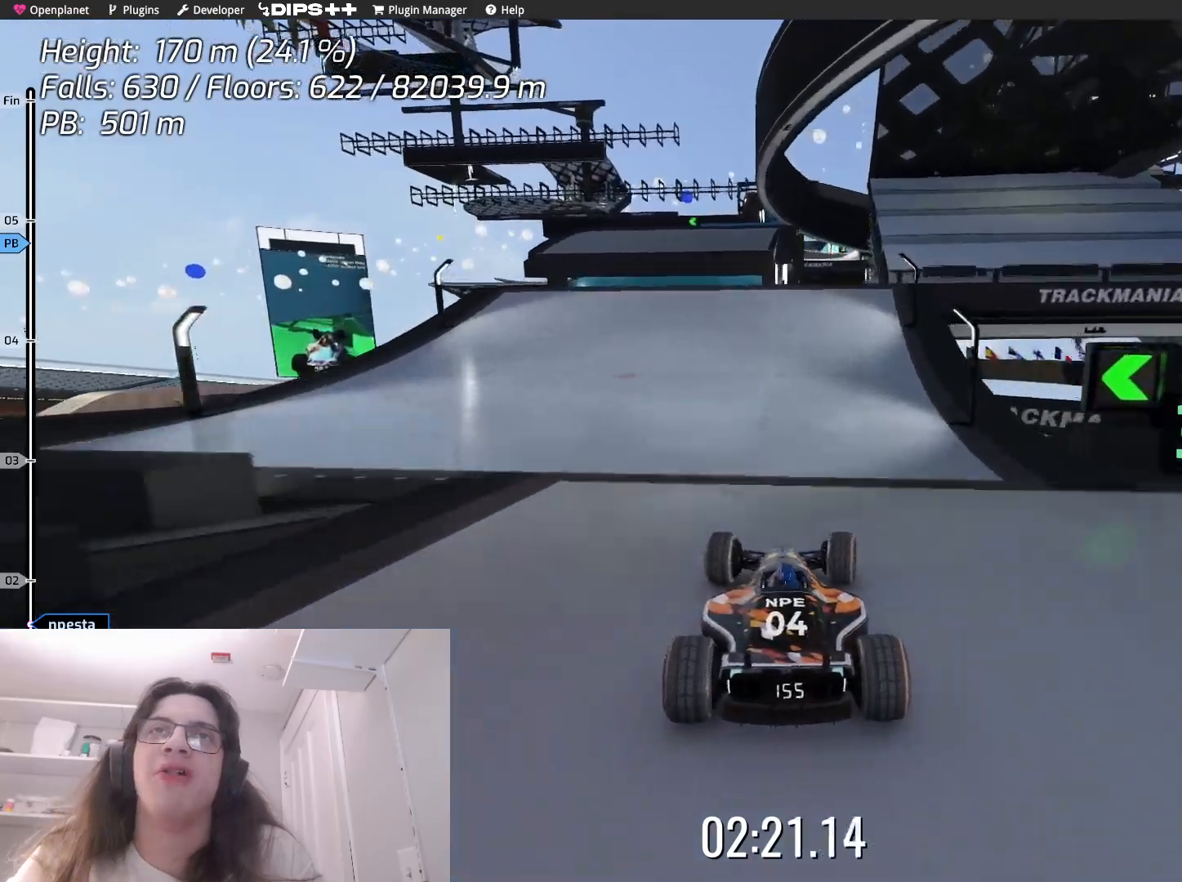
{"keys": ["up"], "events": [[367, "left", "down"], [433, "left", "up"]]}
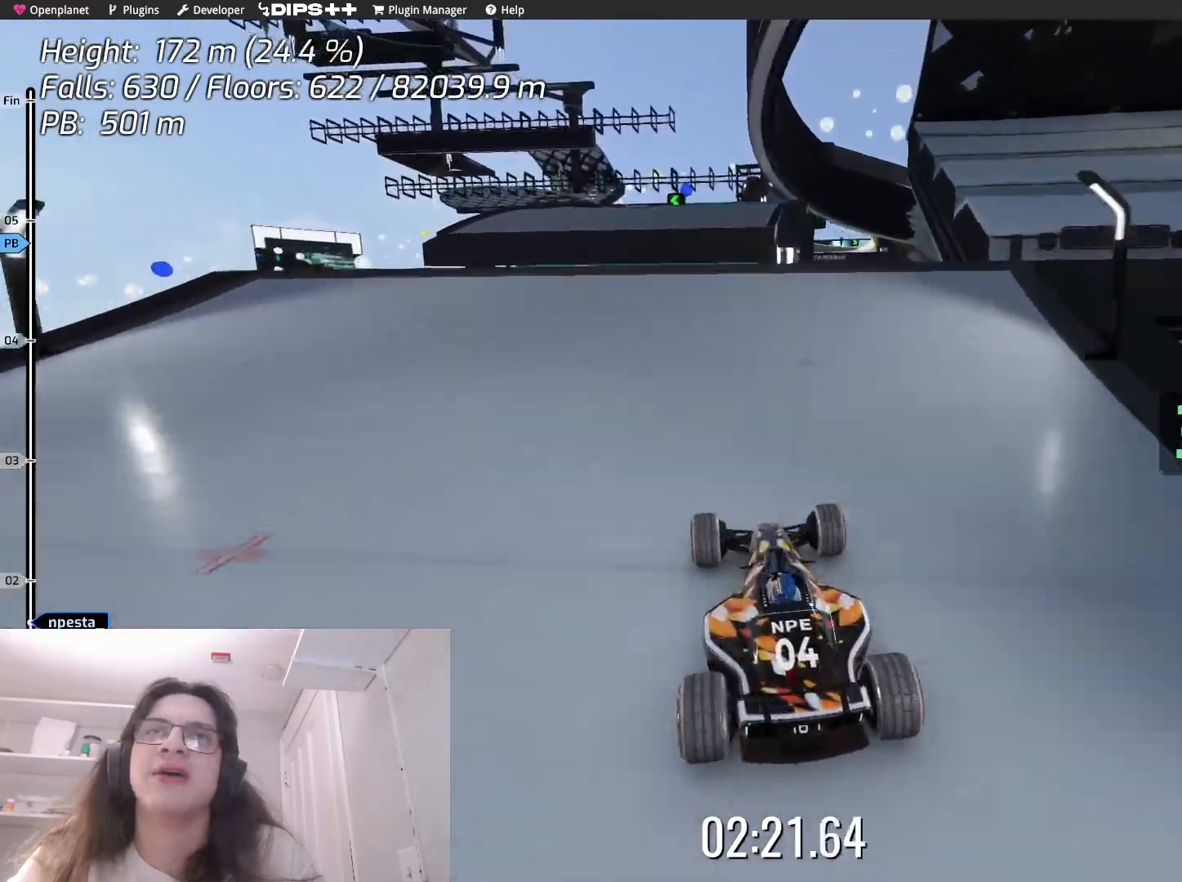
{"keys": ["up"], "events": []}
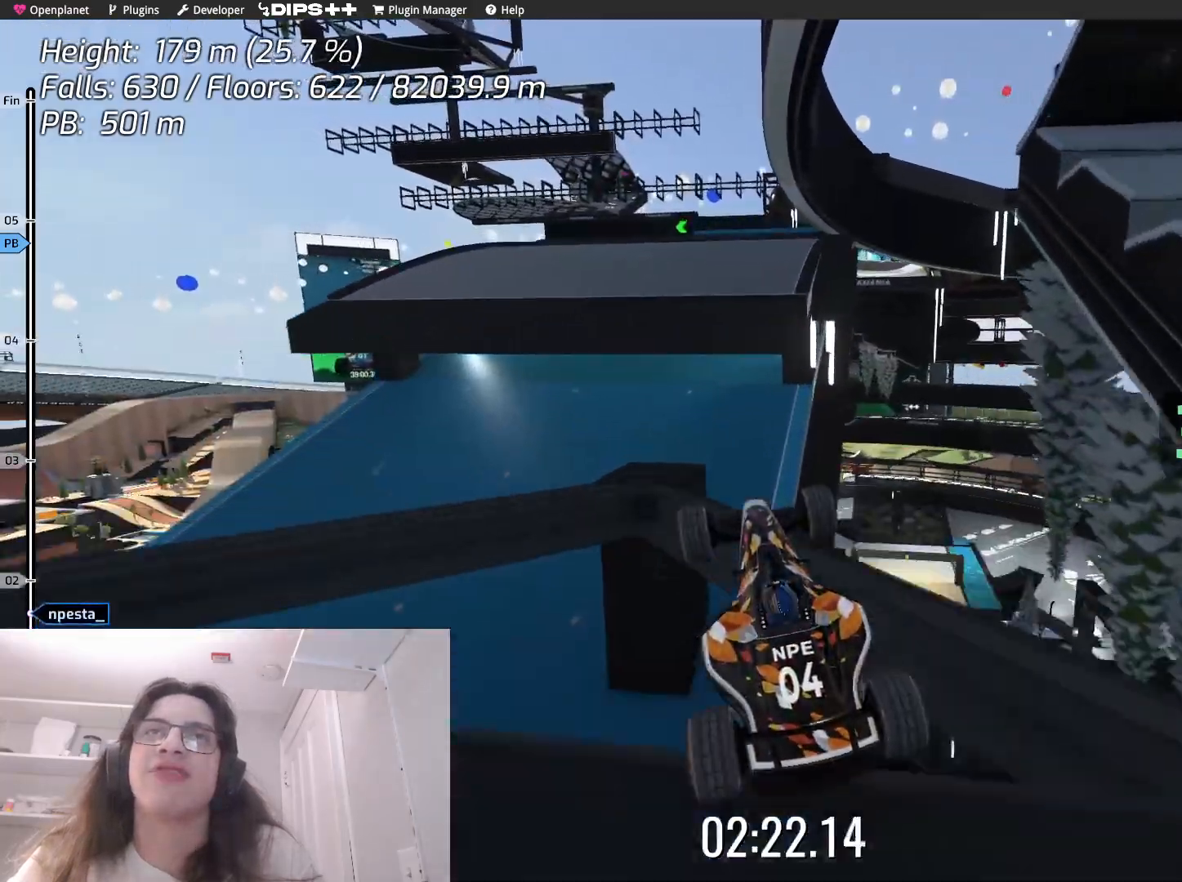
{"keys": ["up"], "events": []}
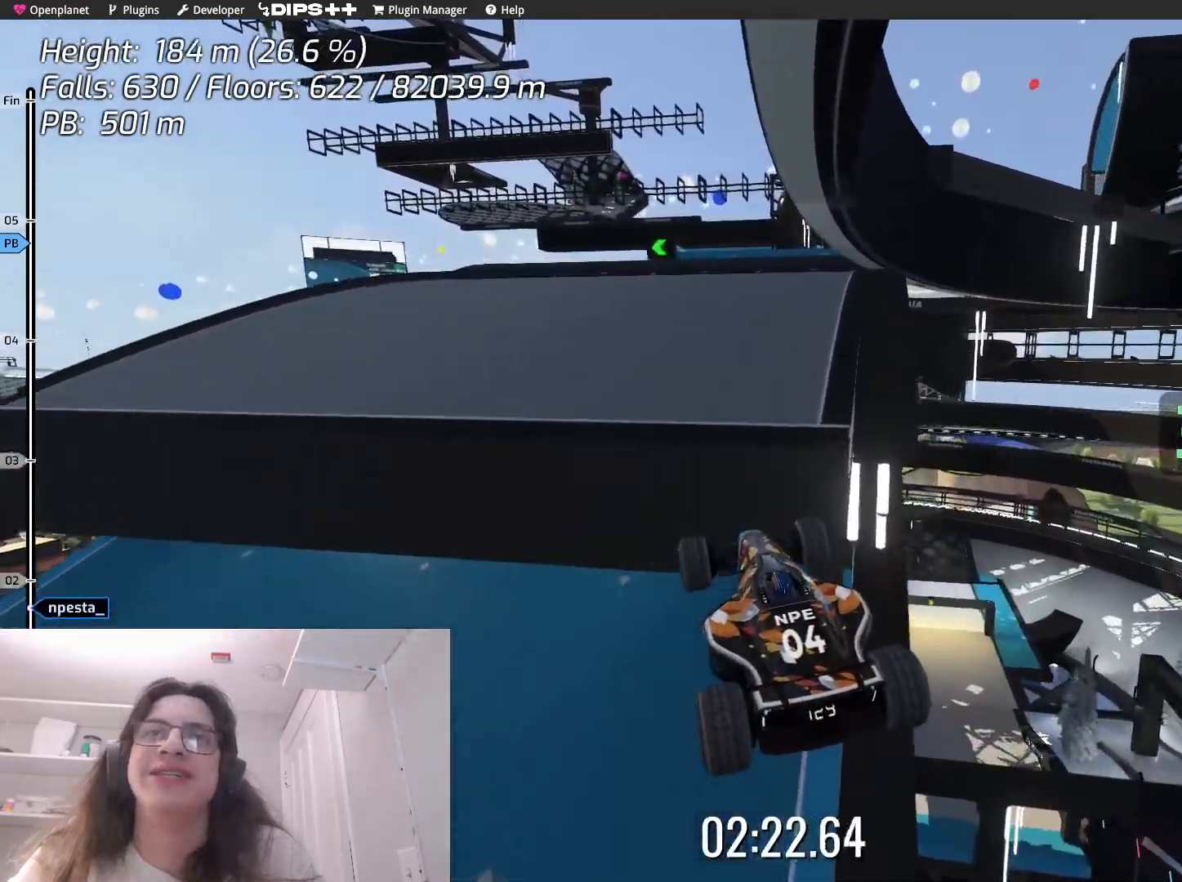
{"keys": ["left"], "events": [[150, "up", "up"], [333, "left", "down"]]}
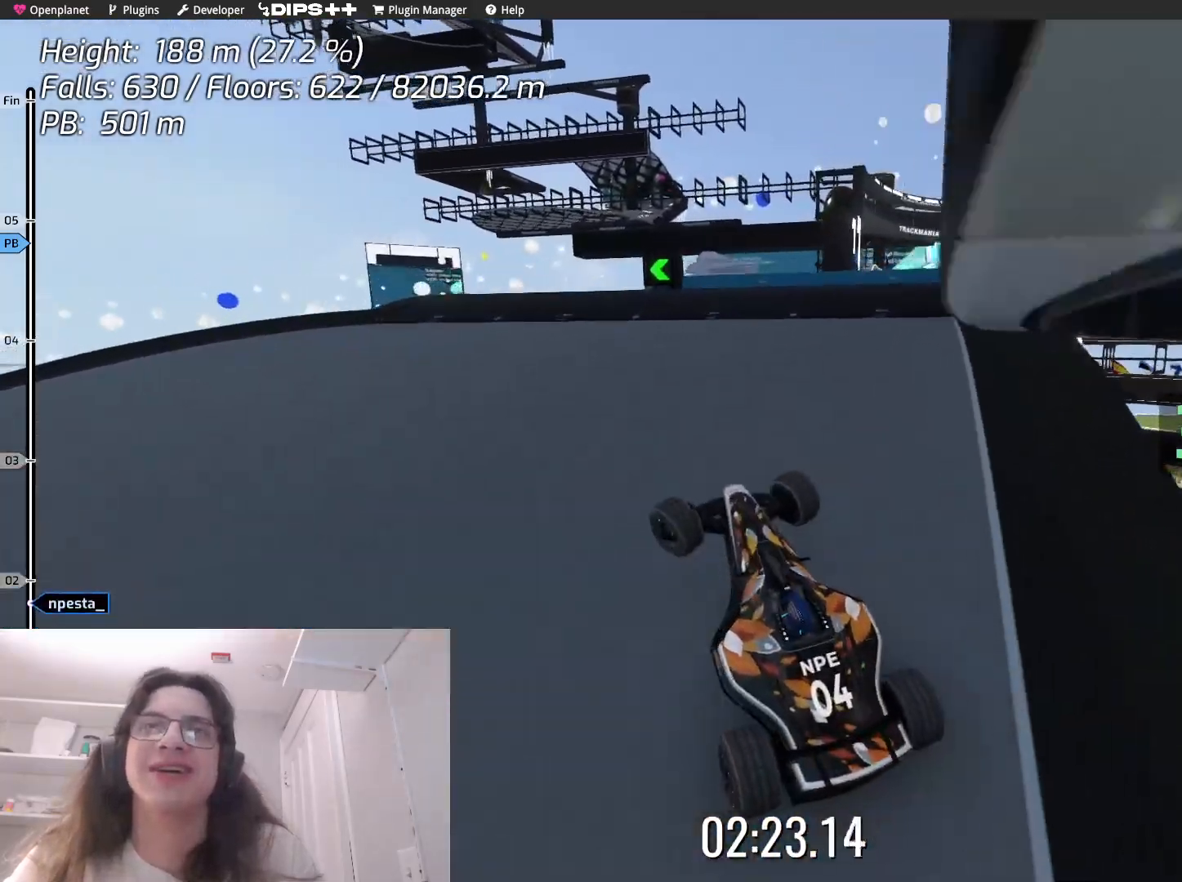
{"keys": [], "events": [[150, "left", "up"]]}
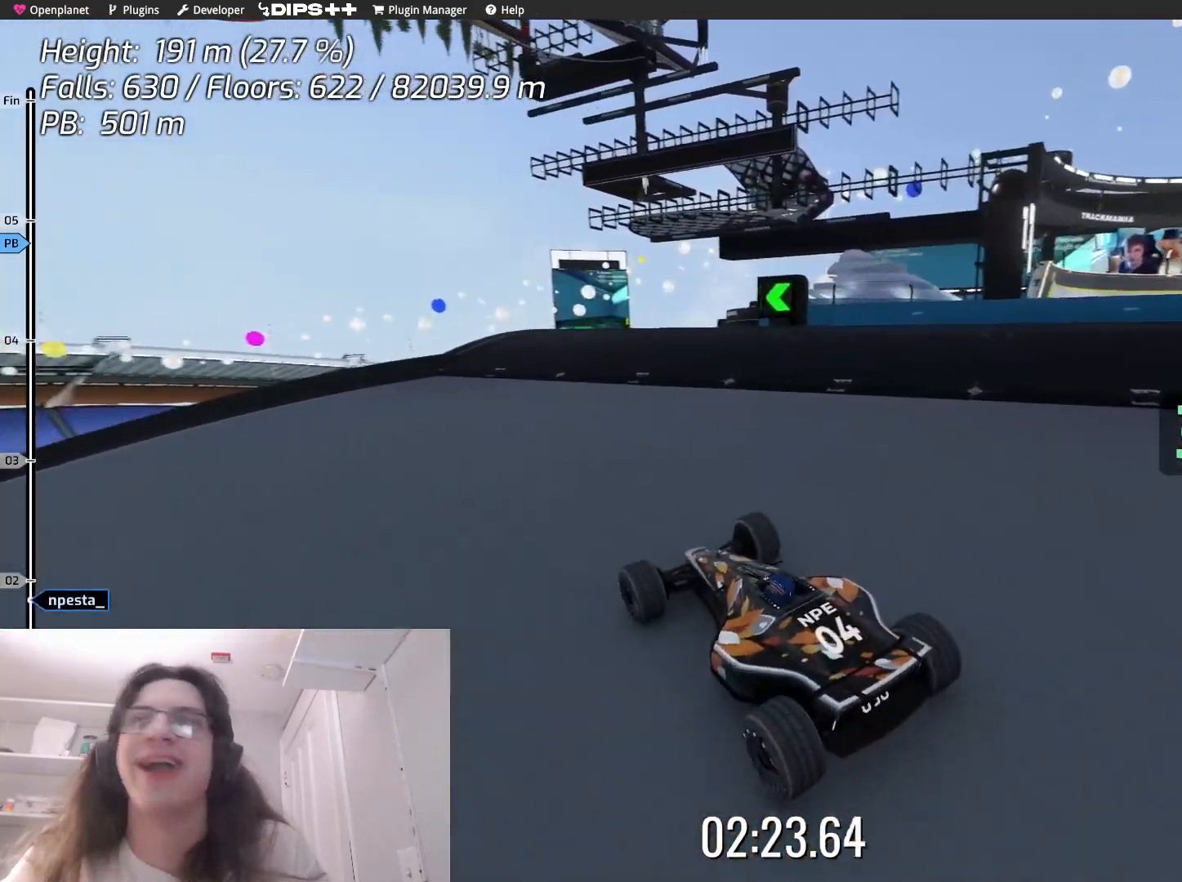
{"keys": [], "events": [[183, "right", "down"], [400, "right", "up"]]}
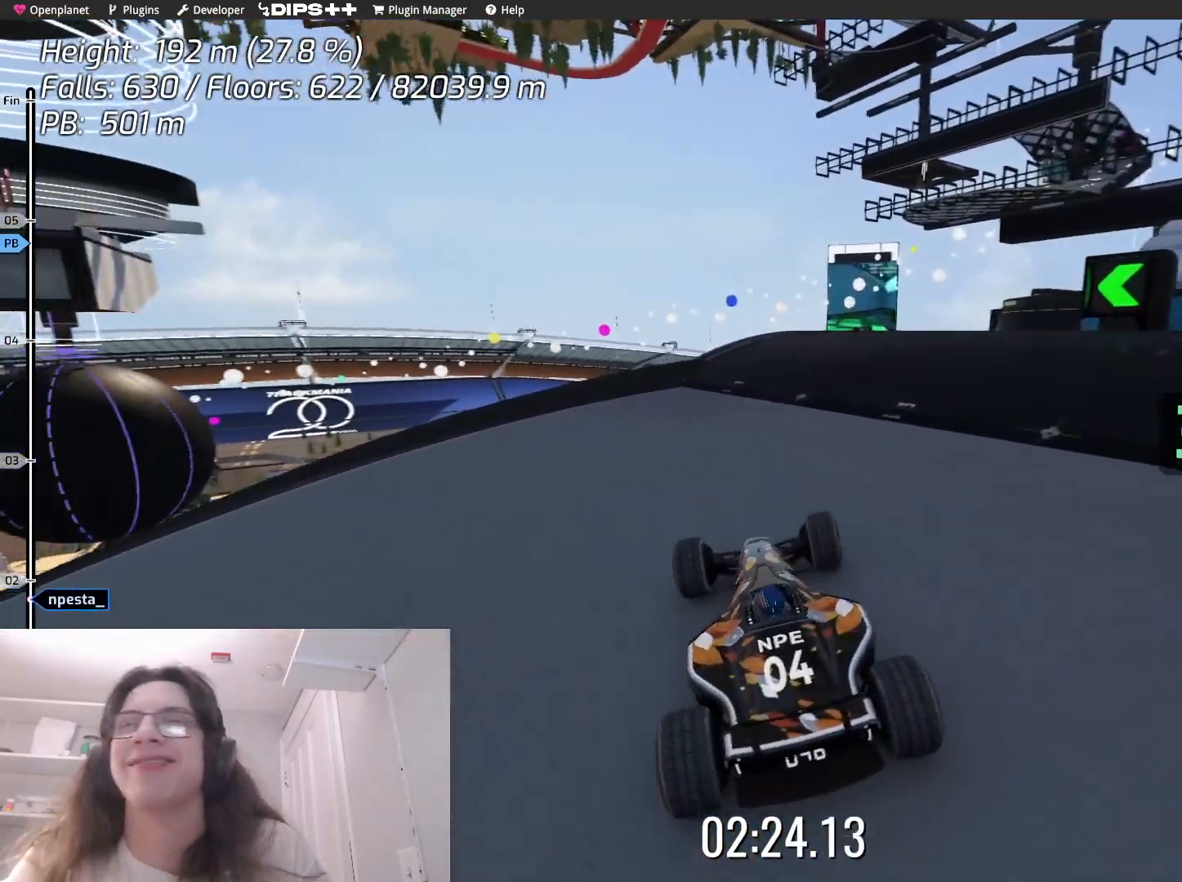
{"keys": ["right"], "events": [[150, "up", "down"], [367, "right", "down"], [400, "up", "up"]]}
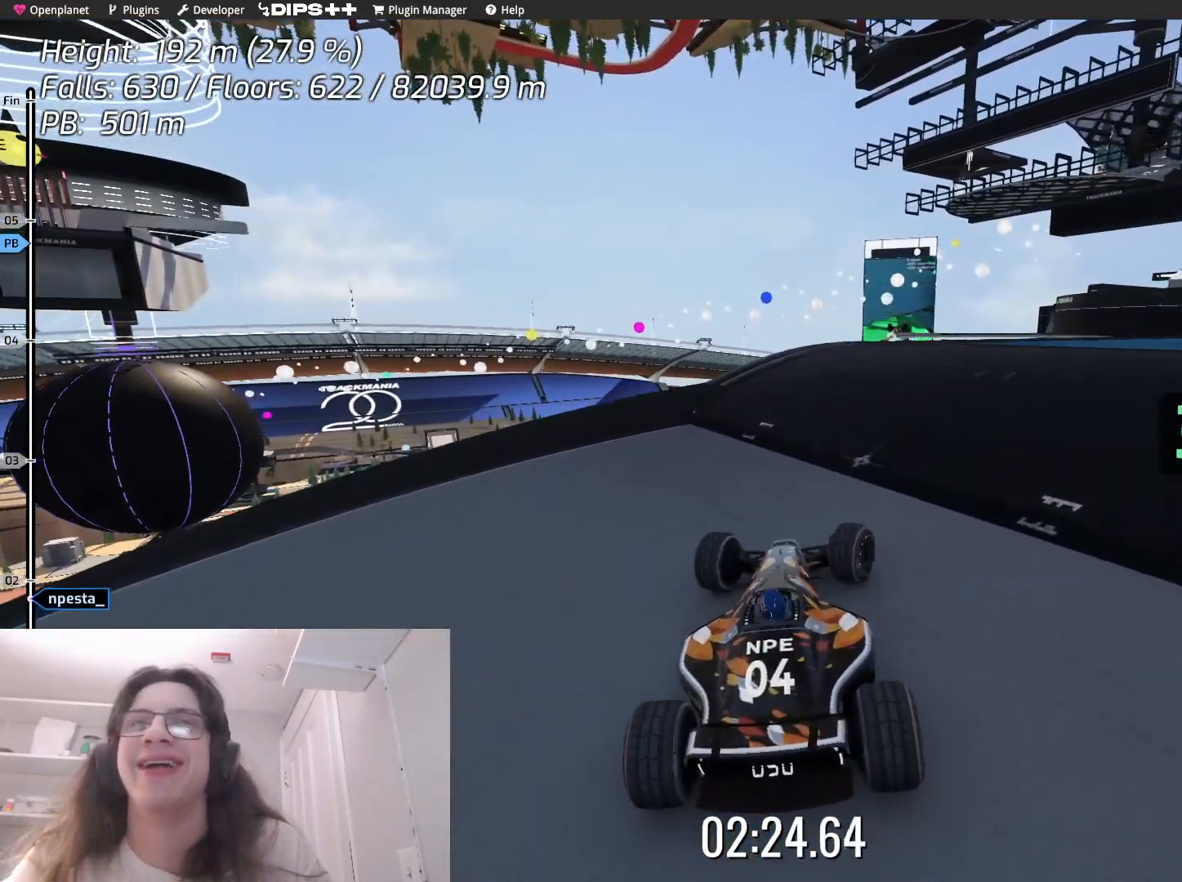
{"keys": [], "events": [[67, "right", "up"], [167, "up", "down"], [400, "up", "up"]]}
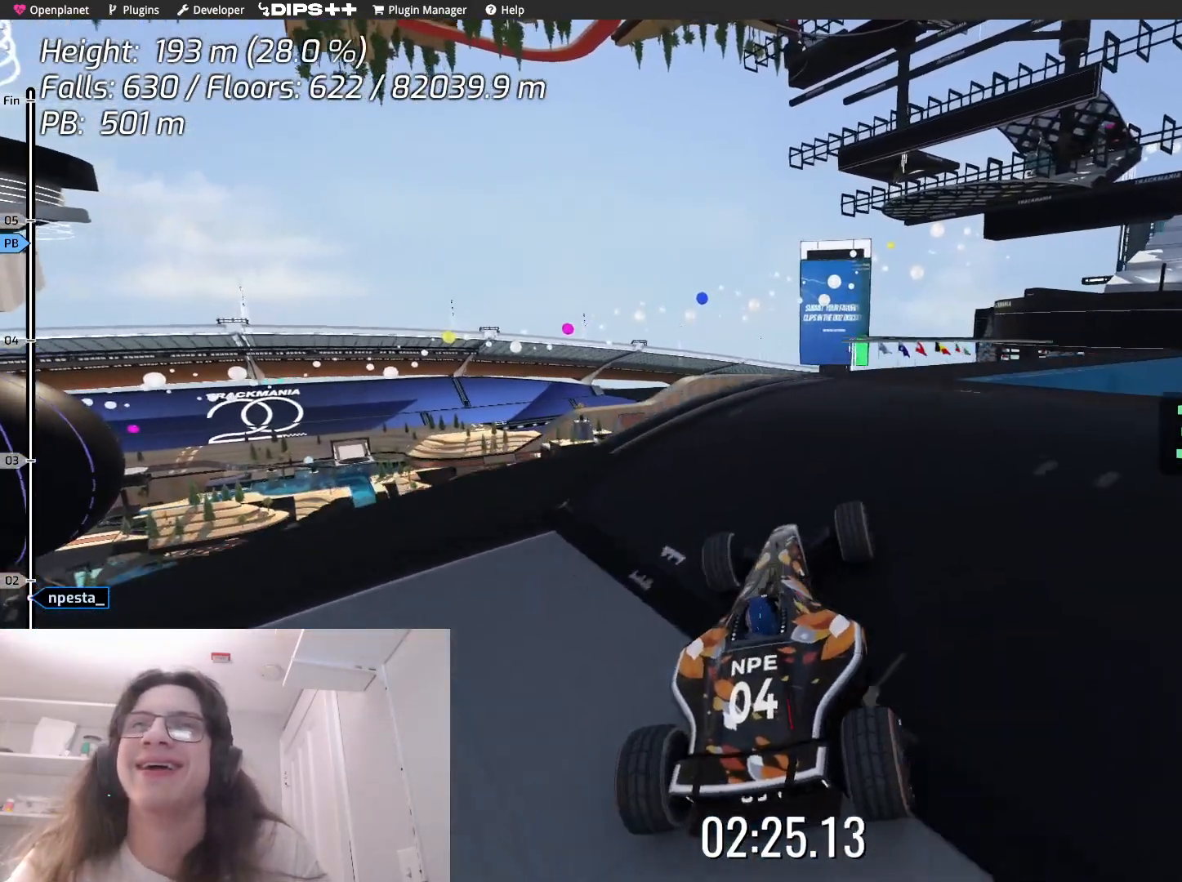
{"keys": ["up"], "events": [[67, "right", "down"], [300, "up", "down"], [350, "right", "up"]]}
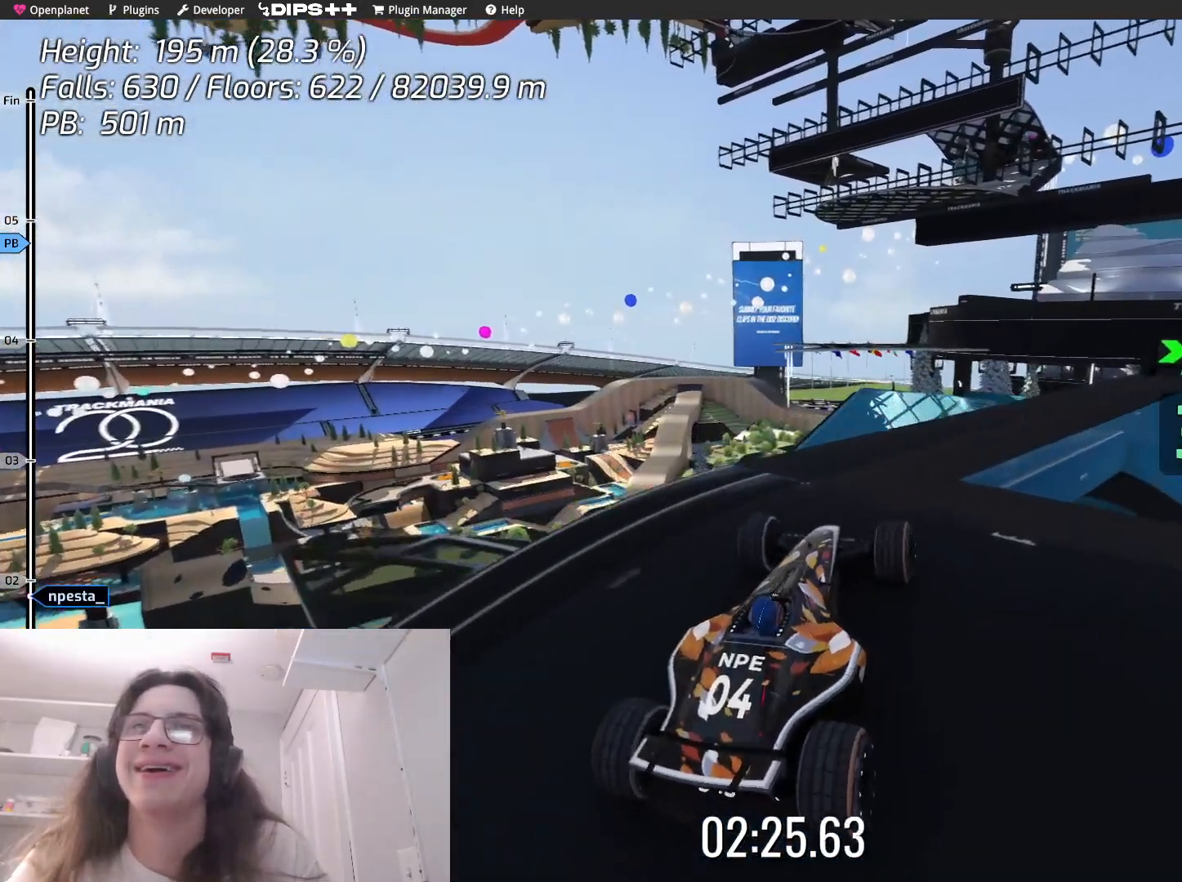
{"keys": ["right"], "events": [[17, "up", "up"], [233, "up", "down"], [267, "right", "down"], [500, "up", "up"]]}
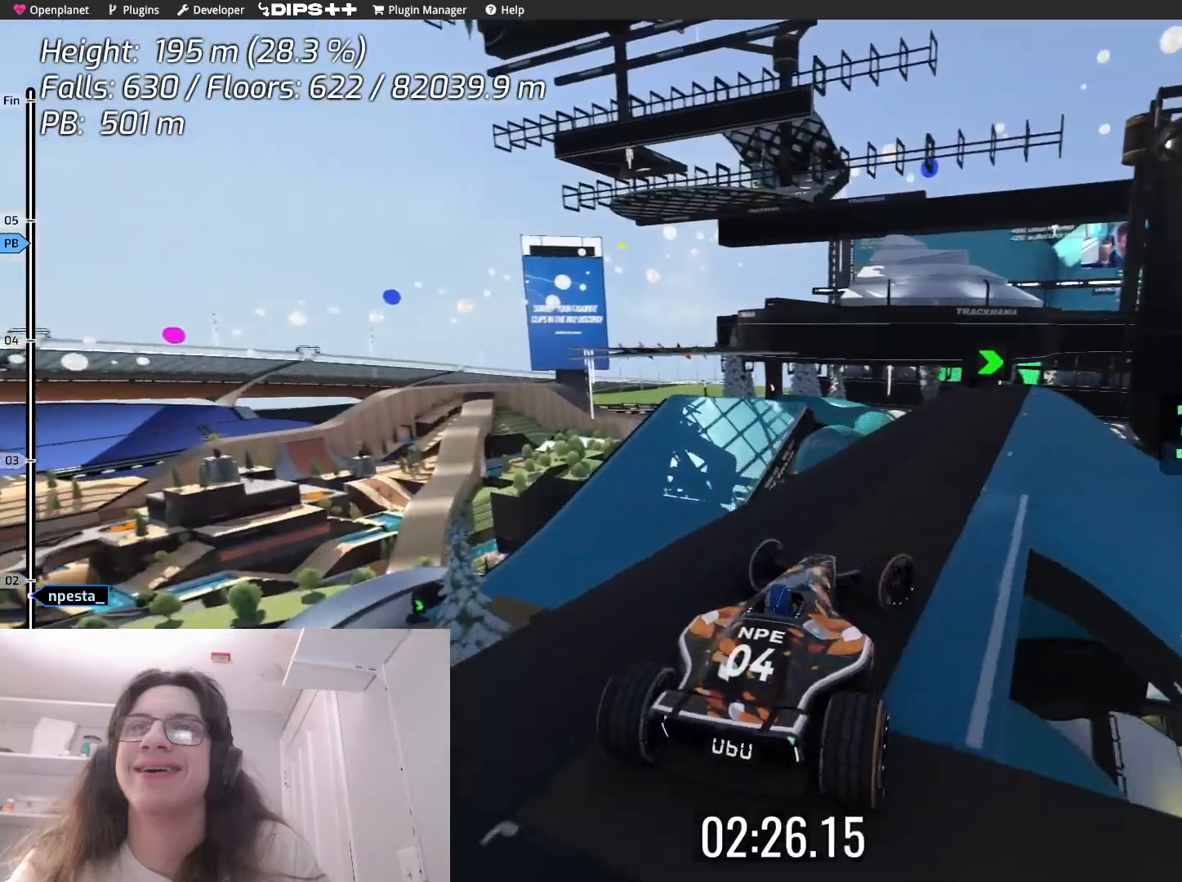
{"keys": ["right"], "events": [[33, "right", "up"], [200, "up", "down"], [283, "right", "down"], [400, "up", "up"]]}
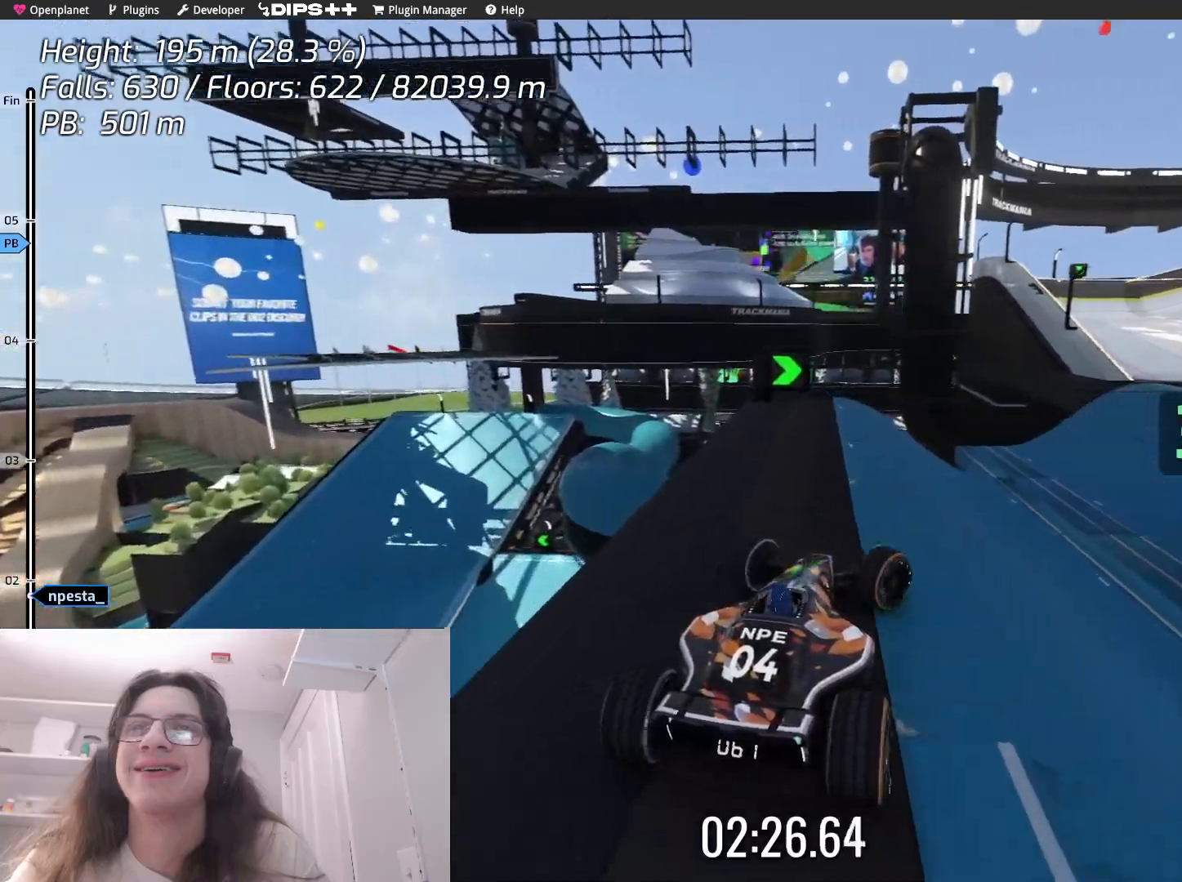
{"keys": ["up"], "events": [[100, "right", "up"], [267, "right", "down"], [483, "up", "down"], [500, "right", "up"]]}
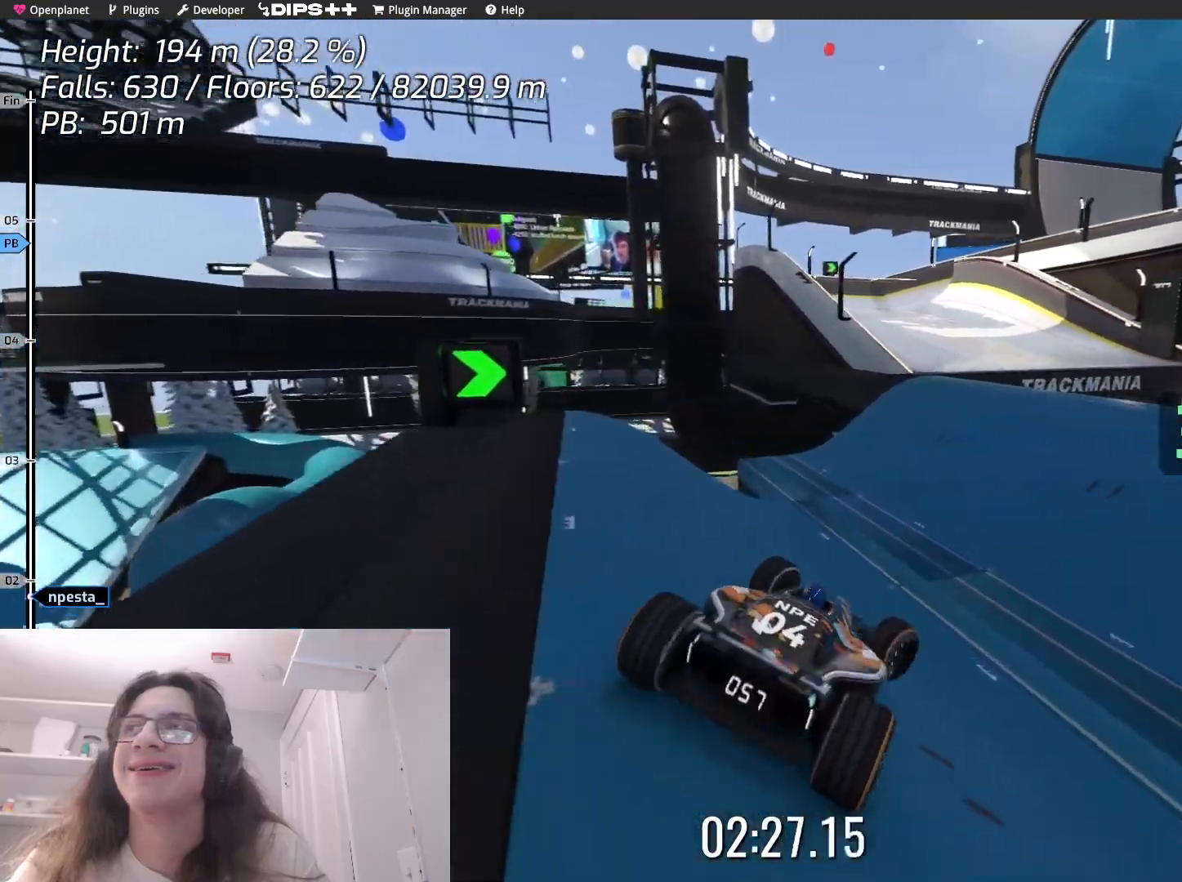
{"keys": ["up"], "events": []}